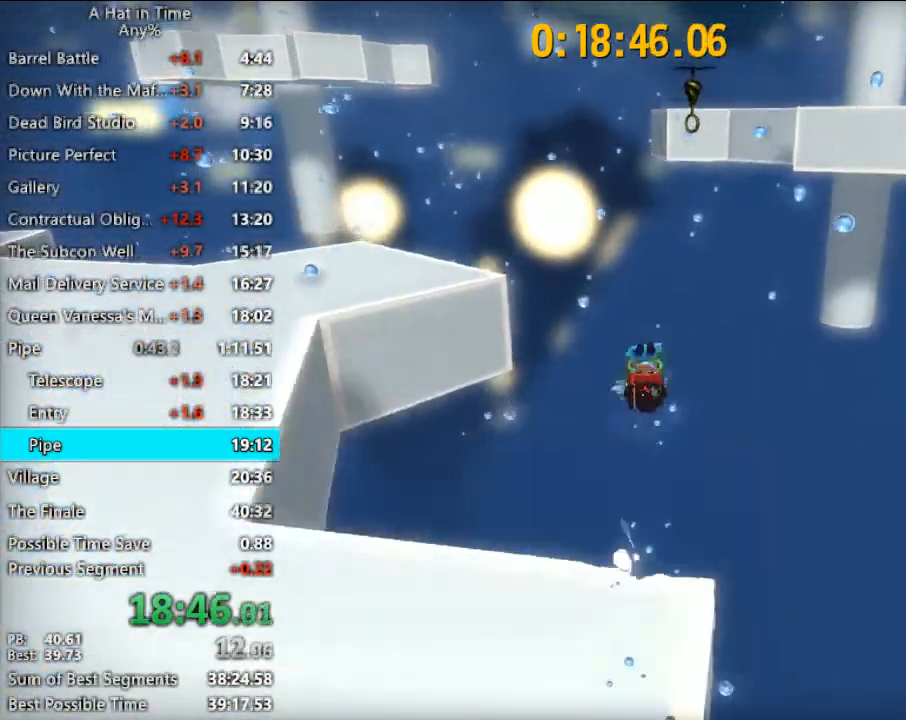
Gameplay with keyboard and mouse; each line is a JSON object with the keys and mouse buttons held at the frame after it. "events" lists presses ("down") and releases ("up") of "1", "2", "3", "4", "a", "c", "caps_lock", "d", "e", "f", "q", "r", "s", "shift", "space", "tab", "w", "x", "z", "mouse_left", "mouse_wheel" and "mouse_right" between this image and that frame as [ms after this image, input, new state], when the widget could be followed in between. "mouse_left", "mouse_wheel", "mouse_right" = the "left", "wheel", "right" buttons of the "mouse" list. No other keys are recorded. "wheel" means that the mouse wheel is clicked or scrolled. "mouse_move" is the direction in which the mouse moves at that frame (one of eight, or "still"), when it could be read.
{"keys": ["w"], "mouse": ["left"], "mouse_move": "still", "events": [[133, "d", "up"], [167, "mouse_left", "down"], [500, "shift", "up"]]}
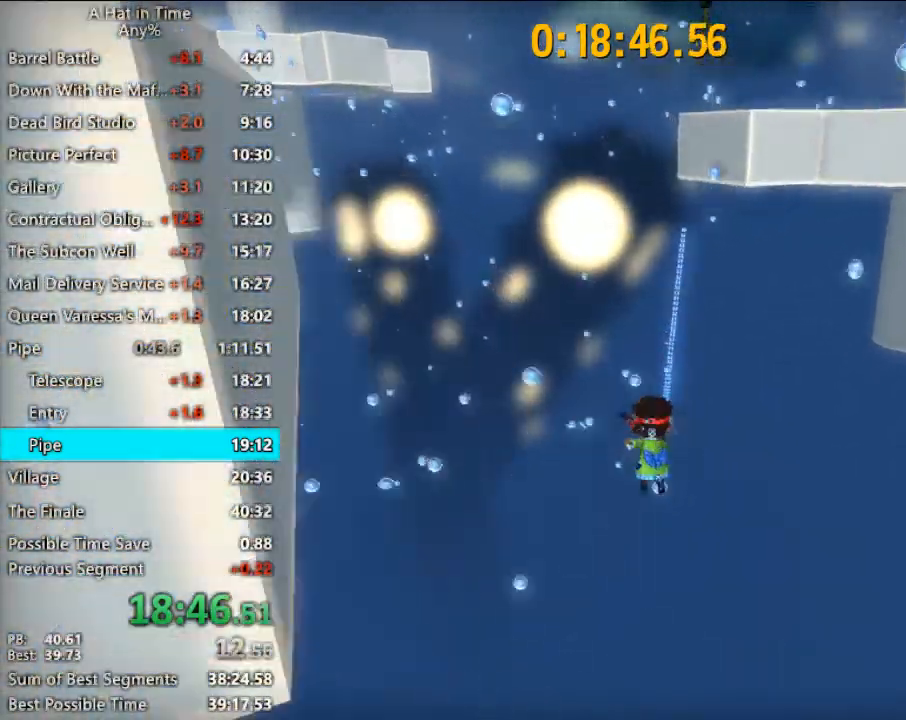
{"keys": ["w"], "mouse": ["left"], "mouse_move": "left", "events": [[100, "a", "down"], [500, "a", "up"]]}
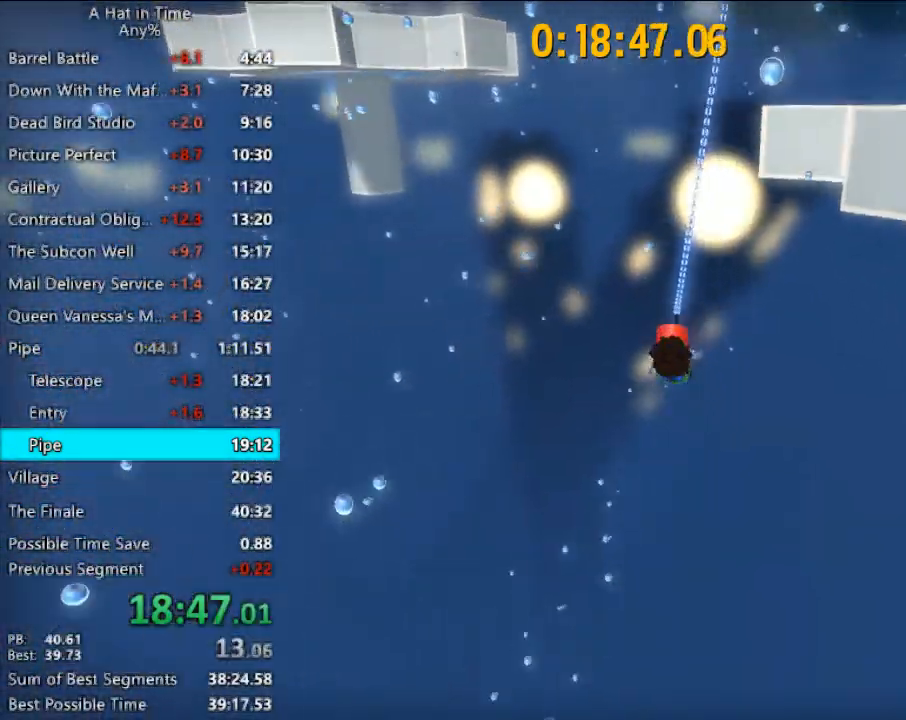
{"keys": ["w"], "mouse": [], "mouse_move": "up", "events": [[433, "mouse_left", "up"]]}
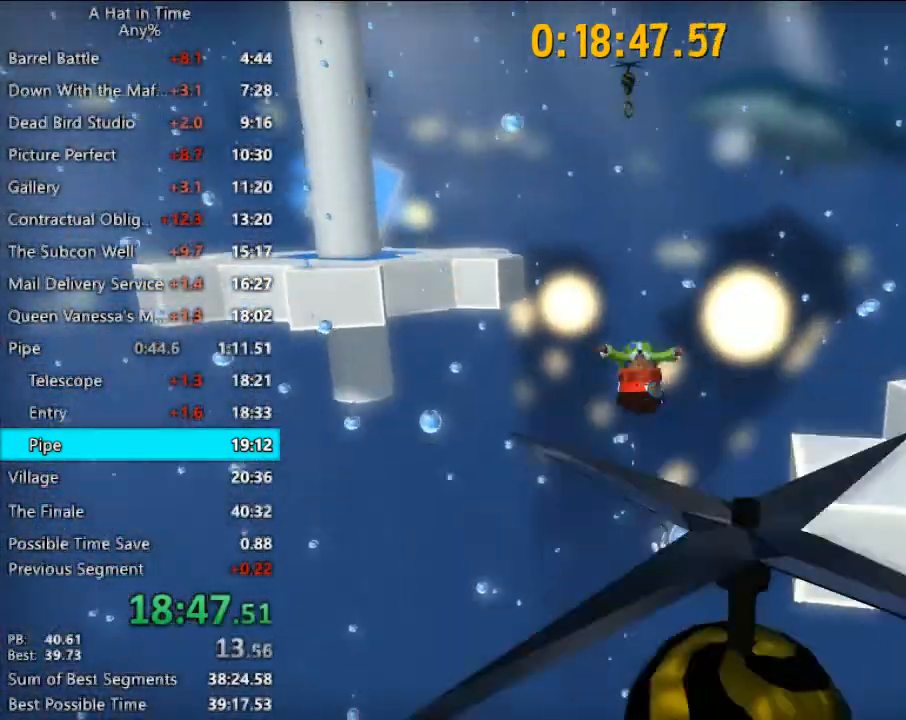
{"keys": ["space", "w"], "mouse": [], "mouse_move": "still", "events": [[367, "space", "down"]]}
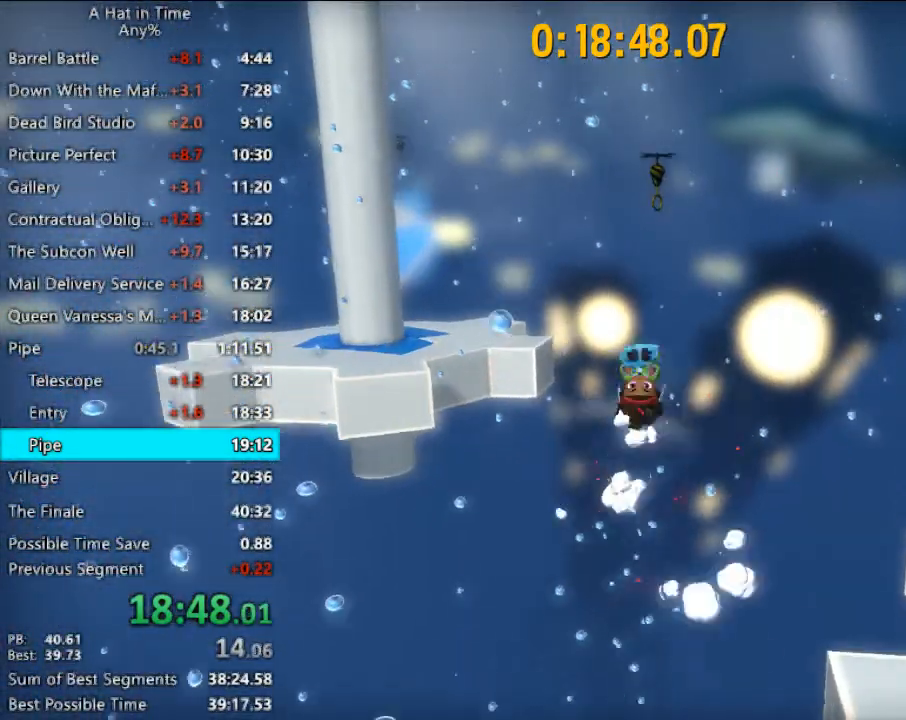
{"keys": ["w"], "mouse": [], "mouse_move": "still", "events": [[133, "space", "up"], [200, "a", "down"], [267, "a", "up"]]}
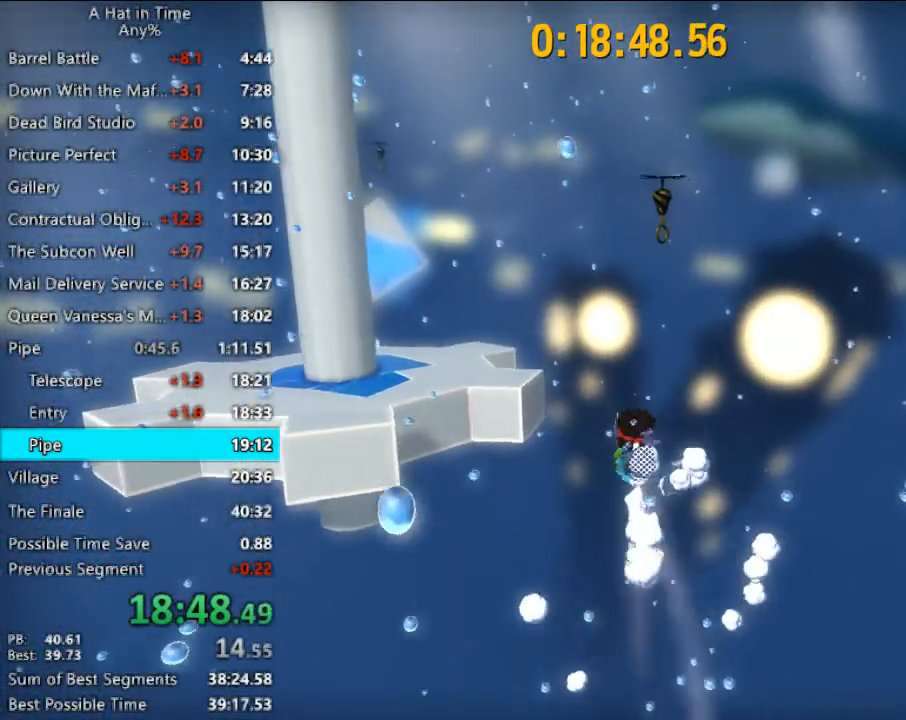
{"keys": ["a", "w"], "mouse": ["left"], "mouse_move": "still", "events": [[167, "space", "down"], [233, "mouse_left", "down"], [300, "space", "up"], [333, "a", "down"]]}
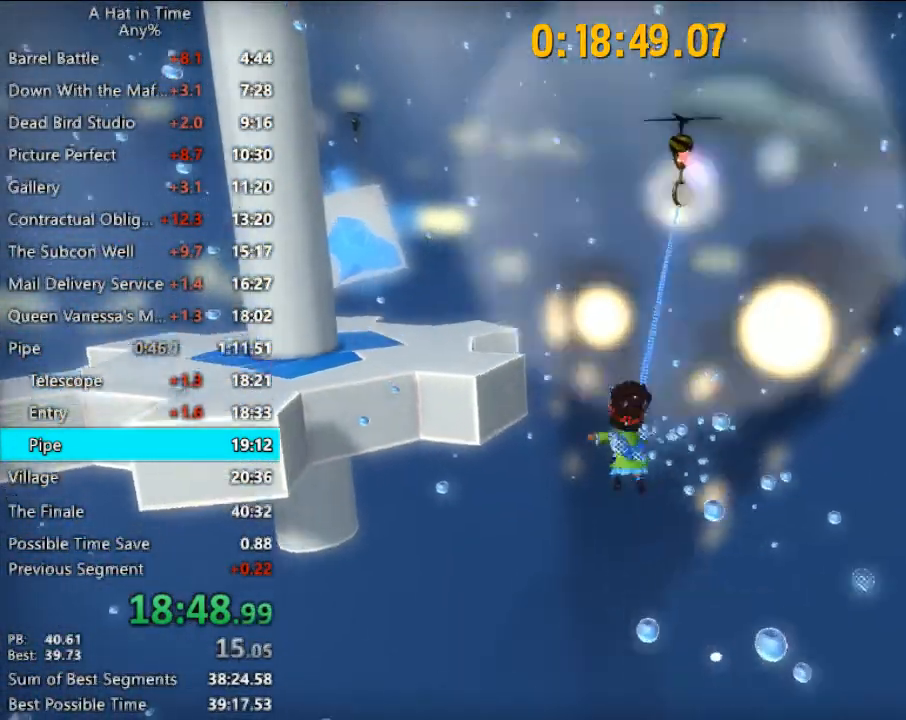
{"keys": ["a", "w"], "mouse": ["left"], "mouse_move": "left", "events": []}
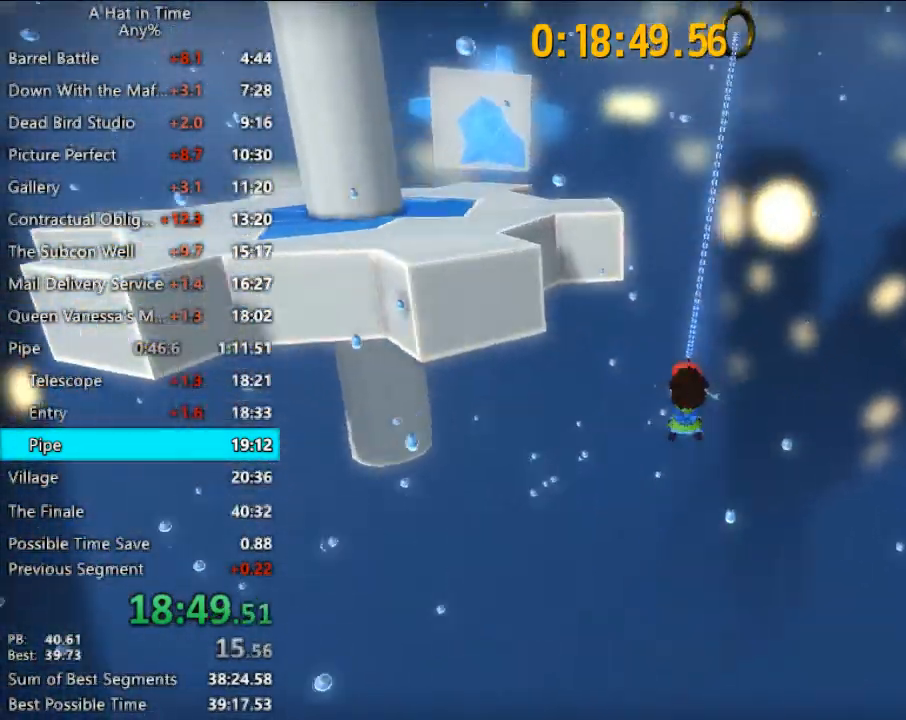
{"keys": ["space", "w"], "mouse": [], "mouse_move": "up-left", "events": [[233, "a", "up"], [333, "mouse_left", "up"], [500, "space", "down"]]}
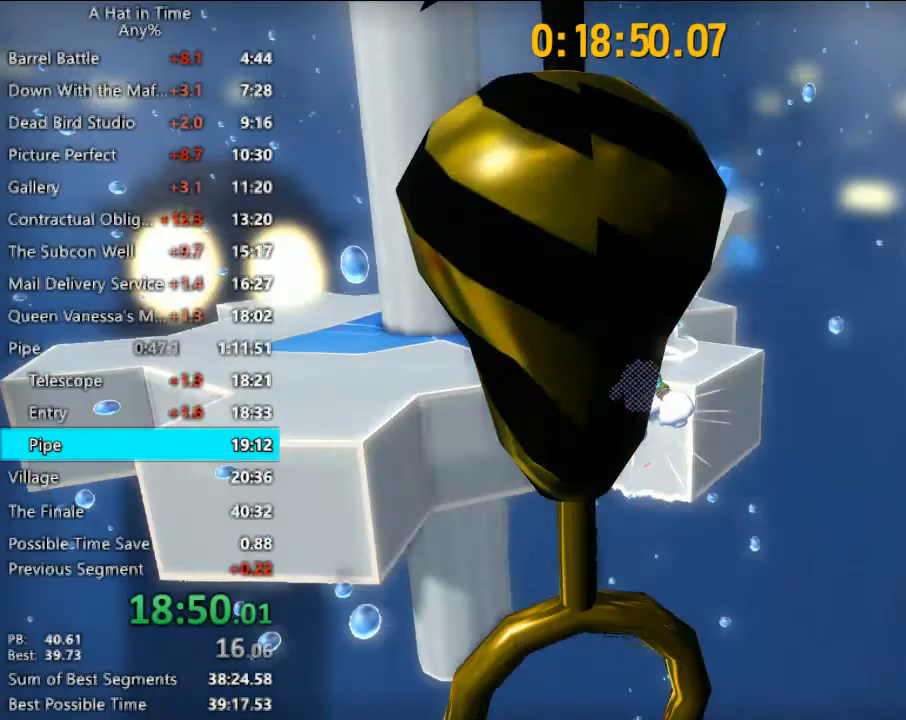
{"keys": ["w"], "mouse": [], "mouse_move": "still", "events": [[100, "a", "down"], [167, "space", "up"], [467, "a", "up"]]}
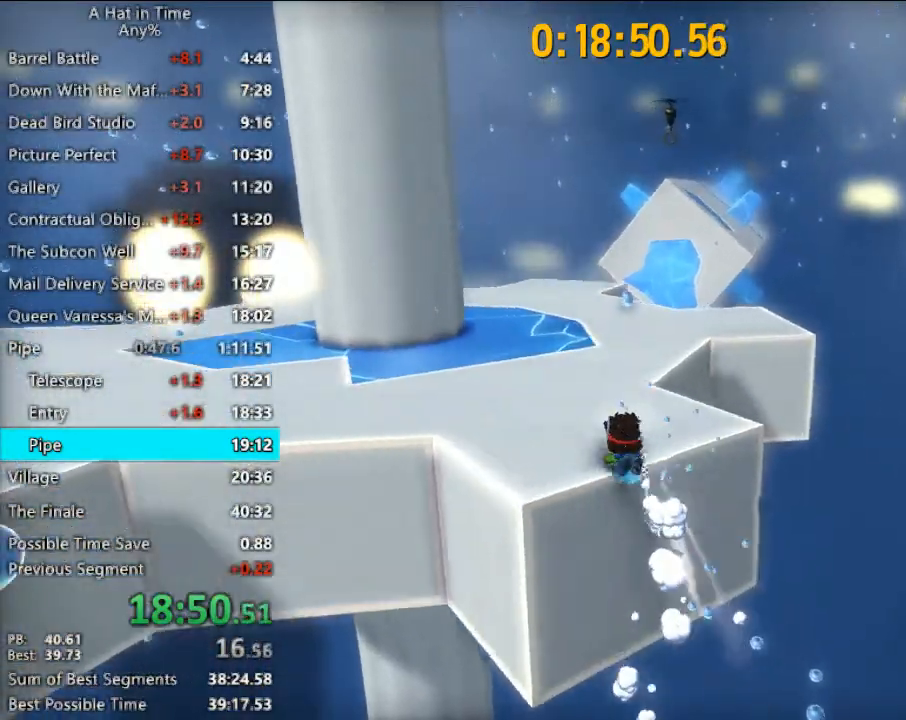
{"keys": ["shift", "w"], "mouse": [], "mouse_move": "still", "events": [[133, "shift", "down"]]}
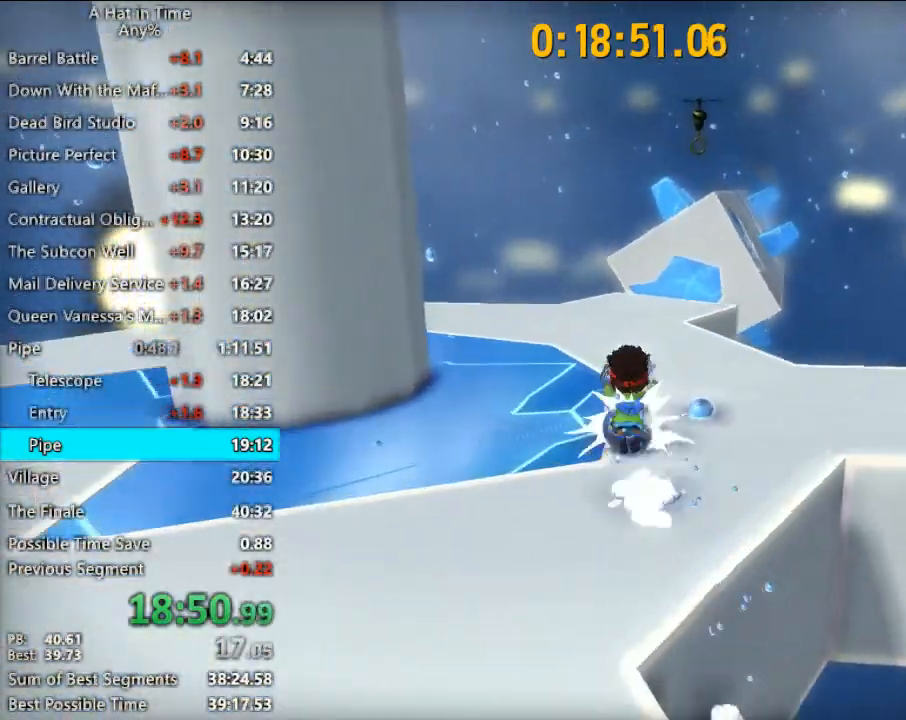
{"keys": ["d", "shift", "w"], "mouse": [], "mouse_move": "still", "events": [[167, "d", "down"], [333, "d", "up"], [467, "d", "down"]]}
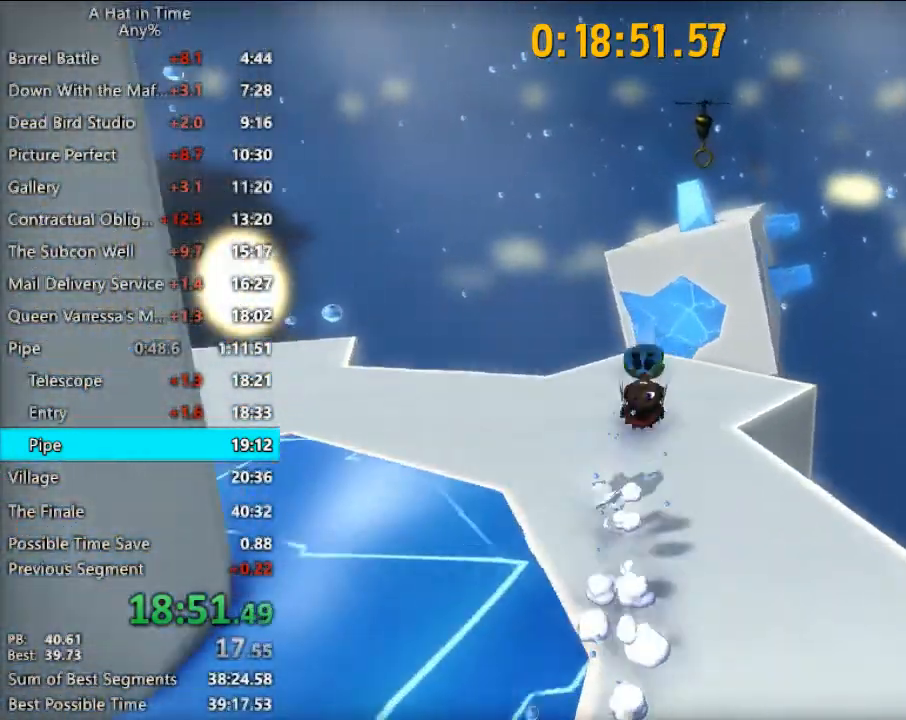
{"keys": ["shift", "space", "w"], "mouse": [], "mouse_move": "still", "events": [[100, "d", "up"], [433, "space", "down"]]}
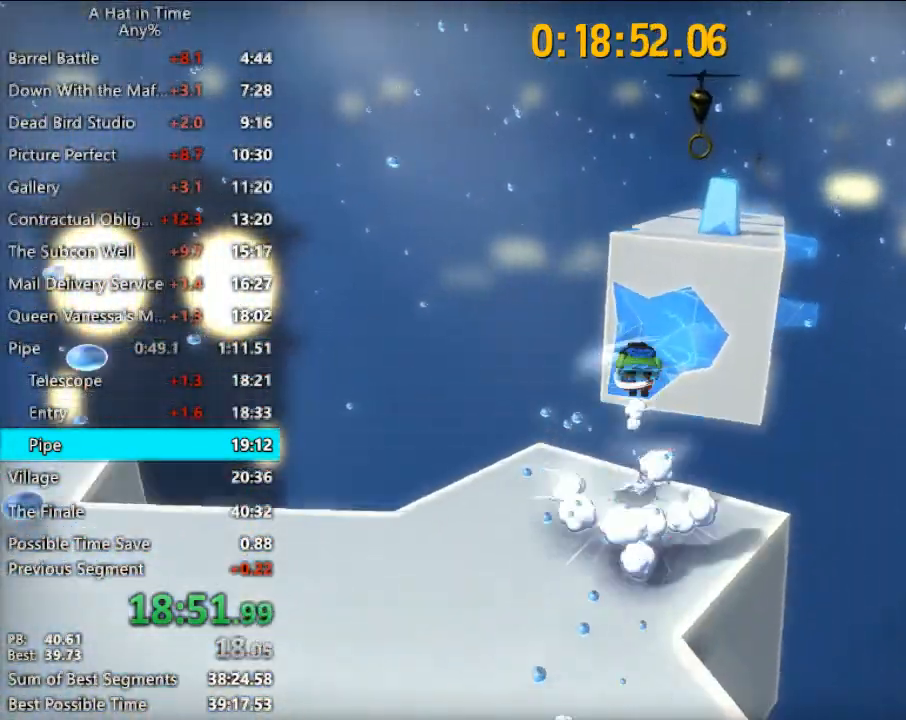
{"keys": ["w"], "mouse": ["left"], "mouse_move": "still", "events": [[33, "mouse_left", "down"], [67, "space", "up"], [200, "shift", "up"]]}
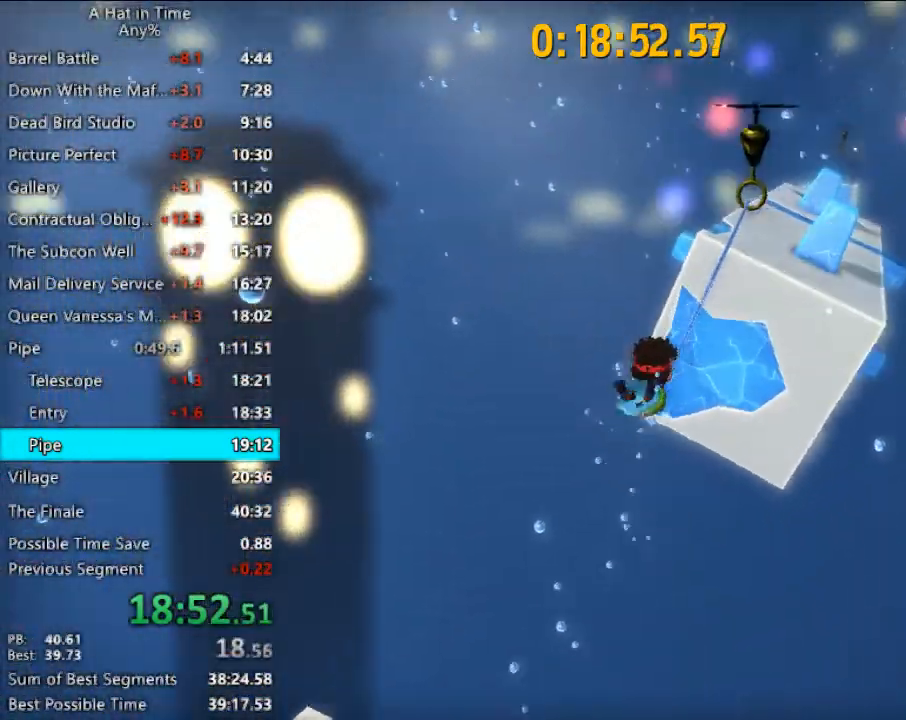
{"keys": ["w"], "mouse": ["left"], "mouse_move": "still", "events": []}
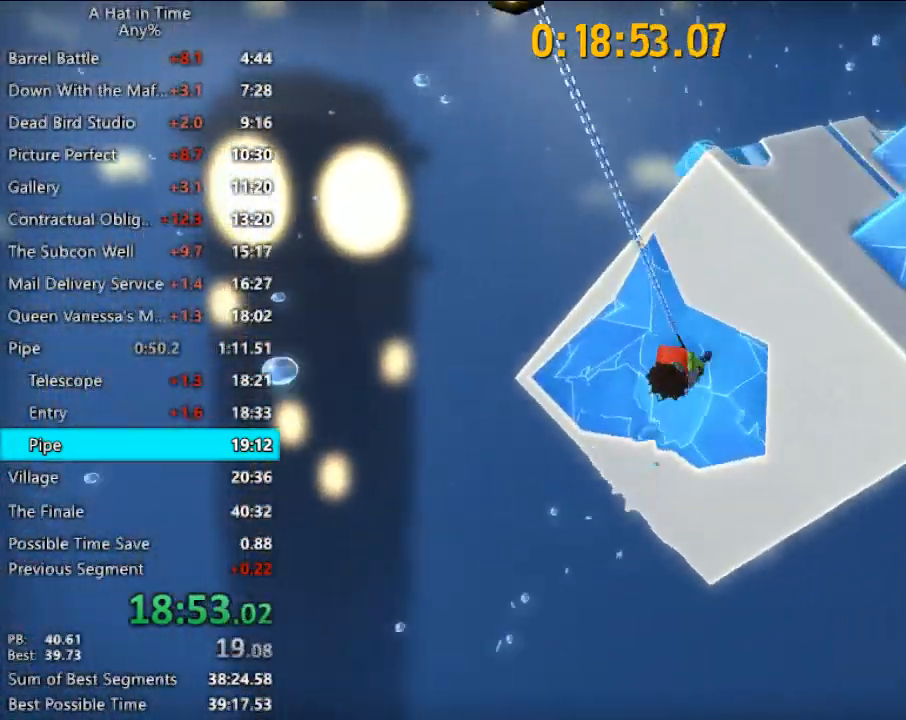
{"keys": ["w"], "mouse": [], "mouse_move": "still", "events": [[167, "mouse_left", "up"], [333, "space", "down"], [433, "space", "up"]]}
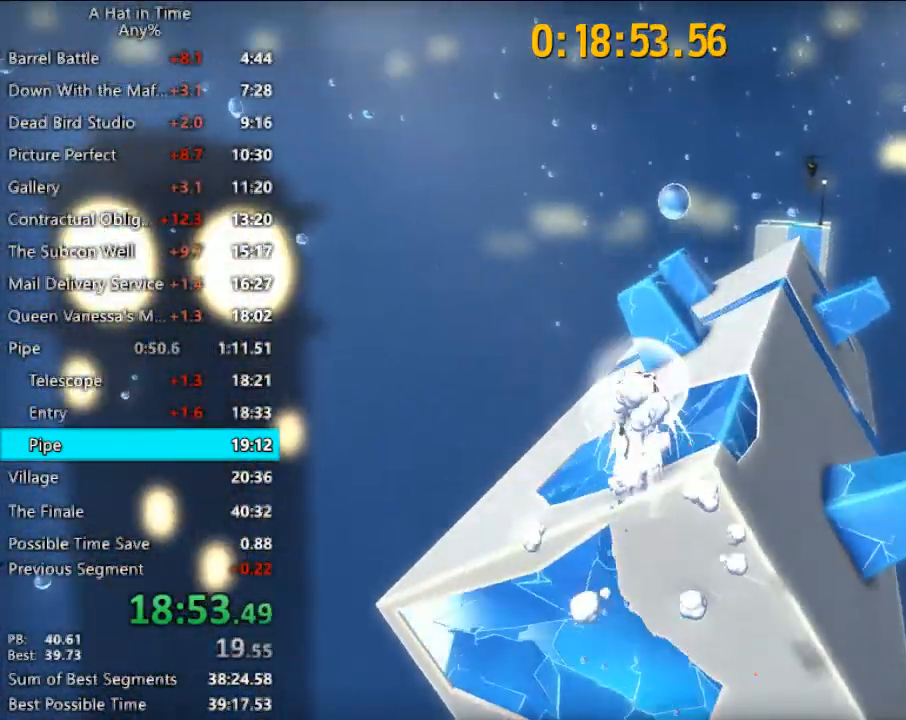
{"keys": ["w"], "mouse": [], "mouse_move": "still", "events": [[133, "d", "down"], [500, "d", "up"]]}
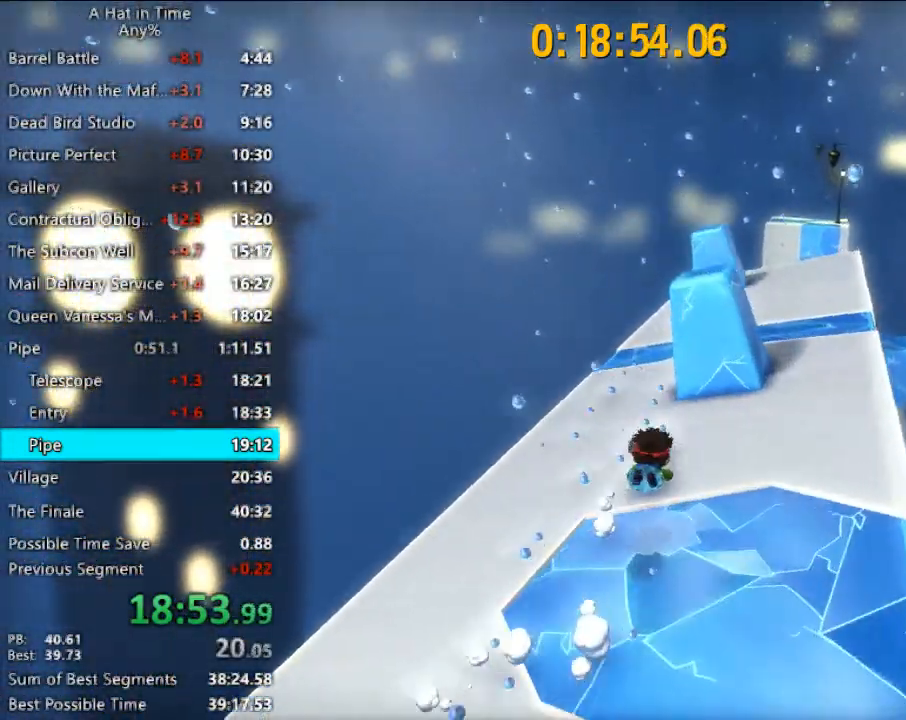
{"keys": ["shift", "w"], "mouse": [], "mouse_move": "right", "events": [[333, "d", "down"], [367, "shift", "down"], [500, "d", "up"]]}
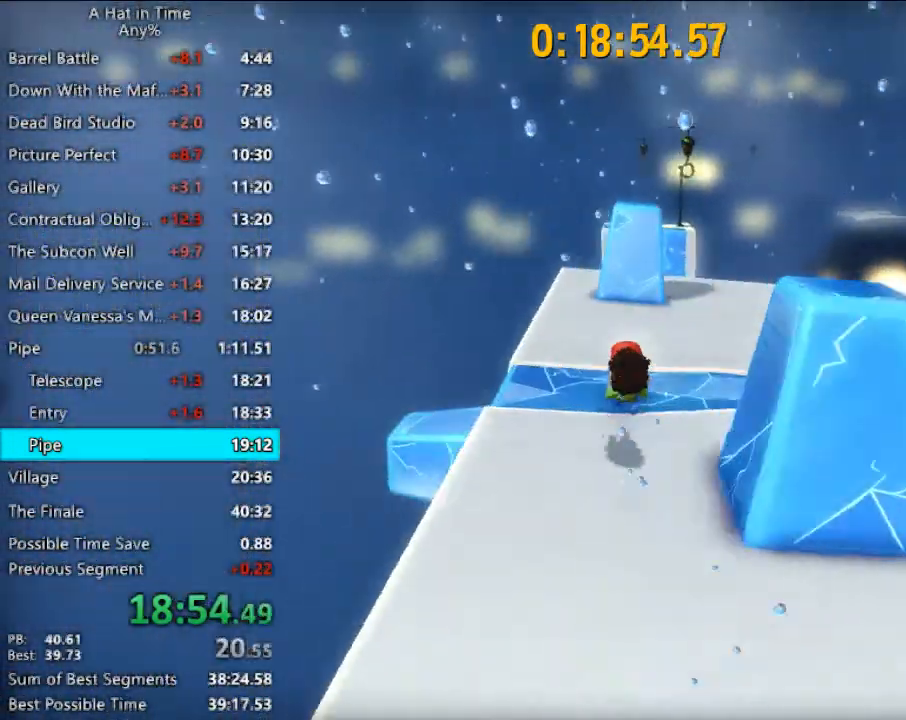
{"keys": ["d", "shift", "w"], "mouse": [], "mouse_move": "still", "events": [[200, "space", "down"], [333, "d", "down"], [333, "space", "up"]]}
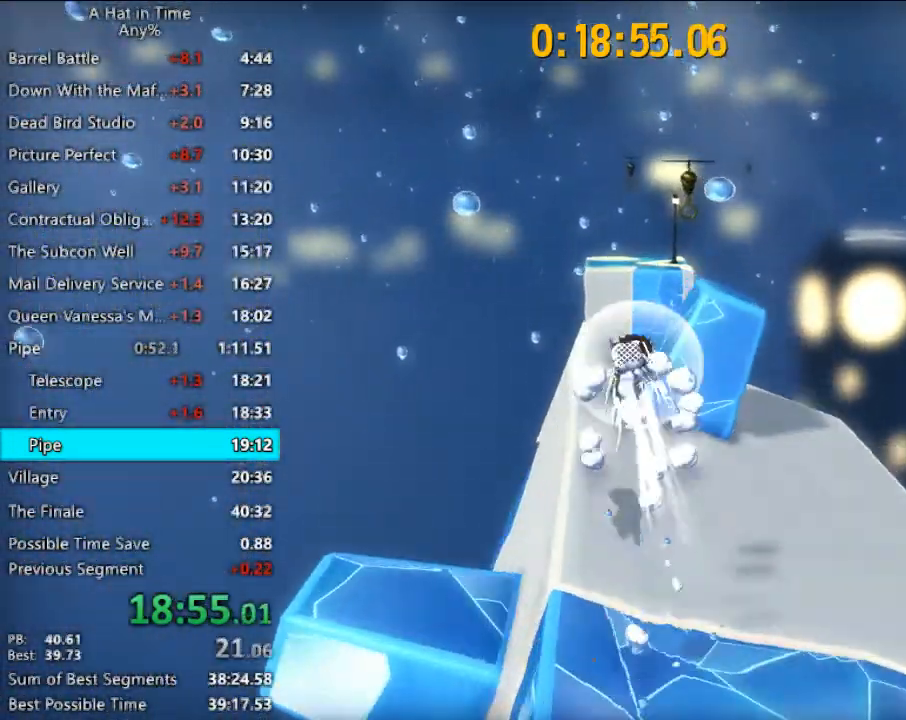
{"keys": ["shift", "w"], "mouse": [], "mouse_move": "still", "events": [[367, "d", "up"]]}
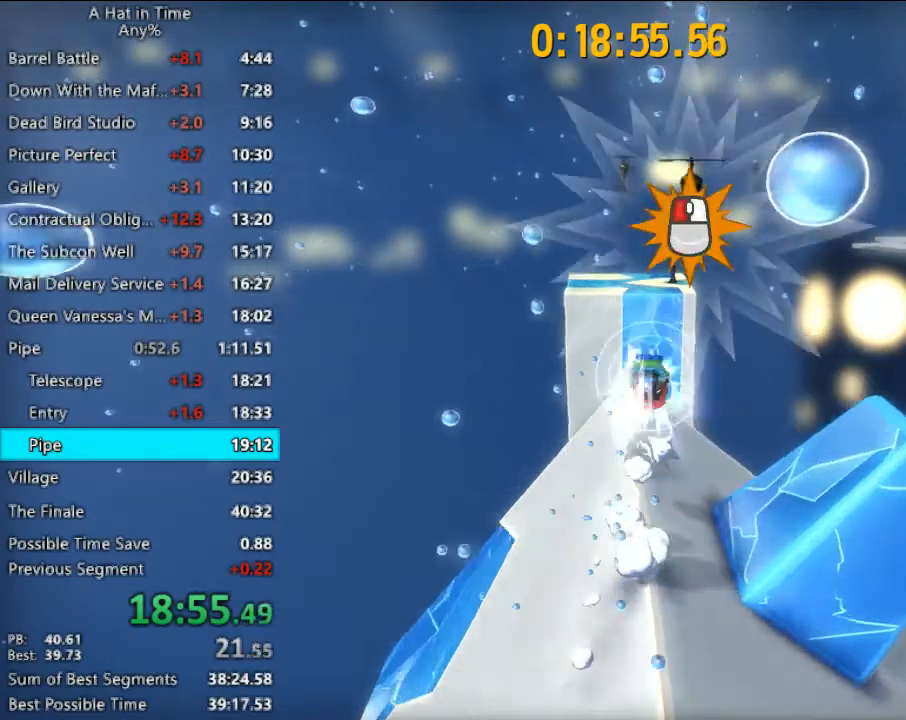
{"keys": ["a", "w"], "mouse": ["left"], "mouse_move": "down-left", "events": [[100, "mouse_left", "down"], [133, "shift", "up"], [267, "a", "down"]]}
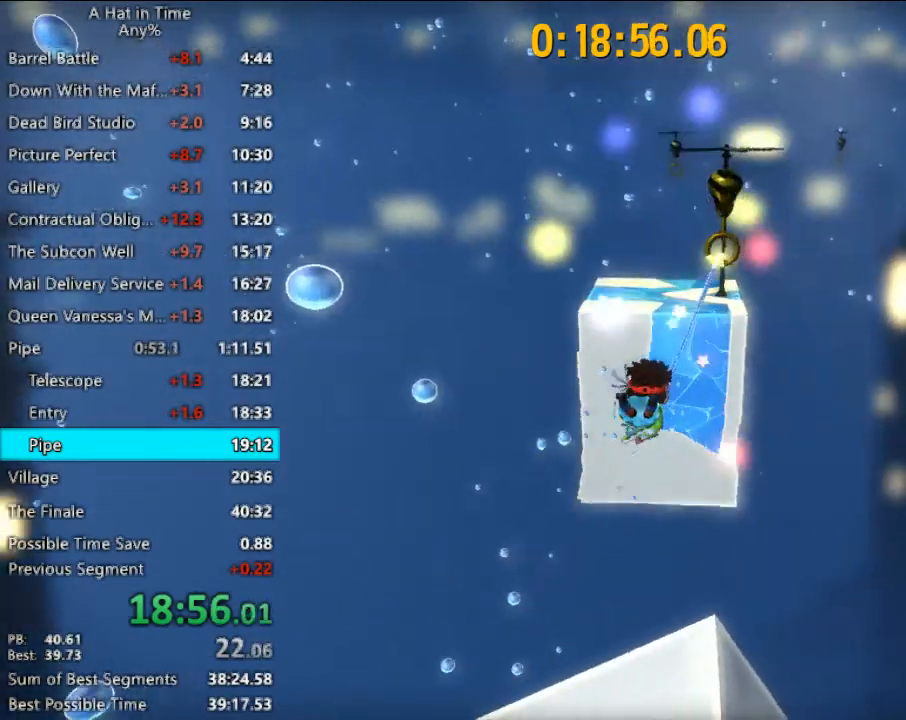
{"keys": ["w"], "mouse": ["left"], "mouse_move": "still", "events": [[200, "a", "up"]]}
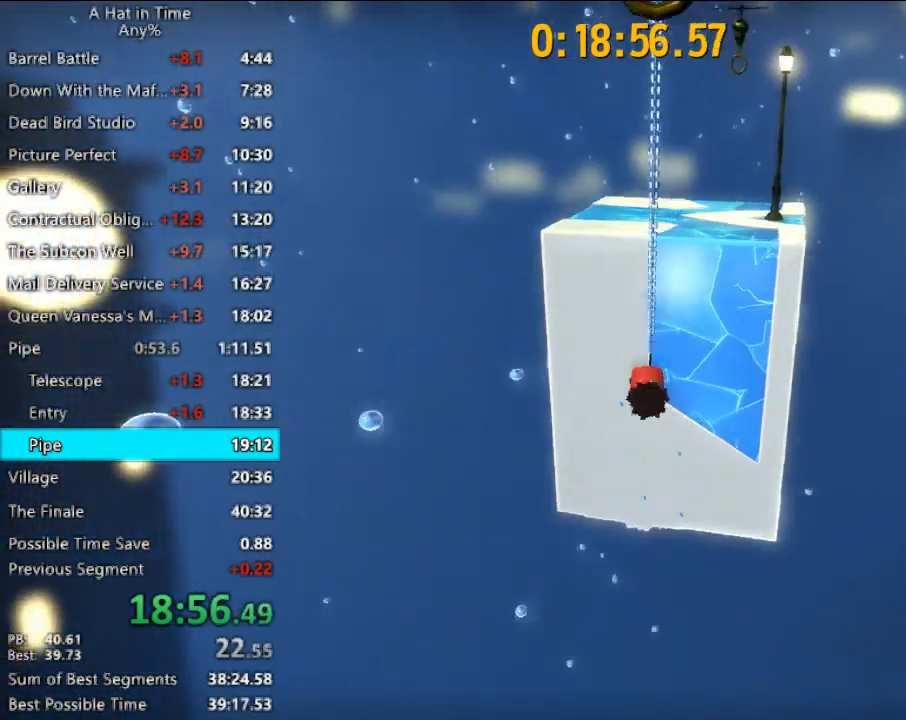
{"keys": ["d", "w"], "mouse": [], "mouse_move": "still", "events": [[167, "d", "down"], [200, "mouse_left", "up"]]}
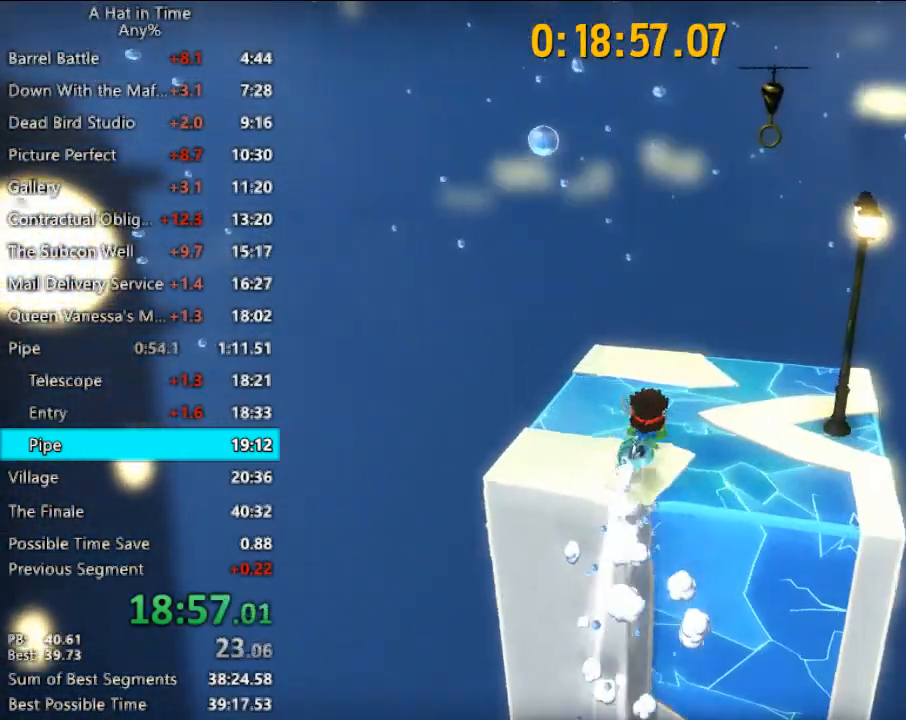
{"keys": ["d", "w"], "mouse": ["left"], "mouse_move": "still", "events": [[200, "d", "up"], [333, "d", "down"], [367, "mouse_left", "down"]]}
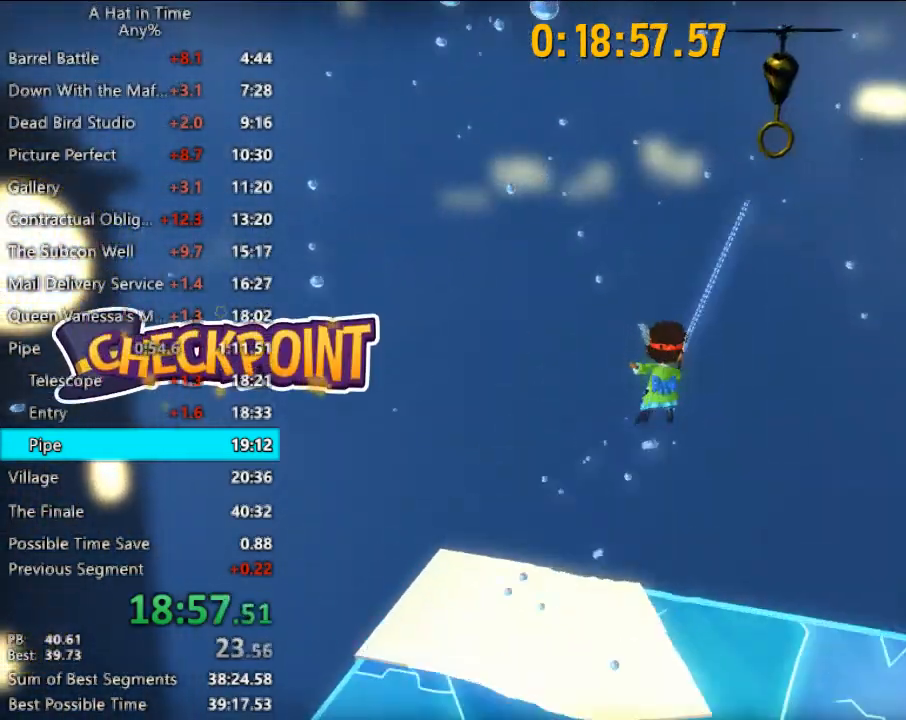
{"keys": ["d", "w"], "mouse": ["left"], "mouse_move": "still", "events": []}
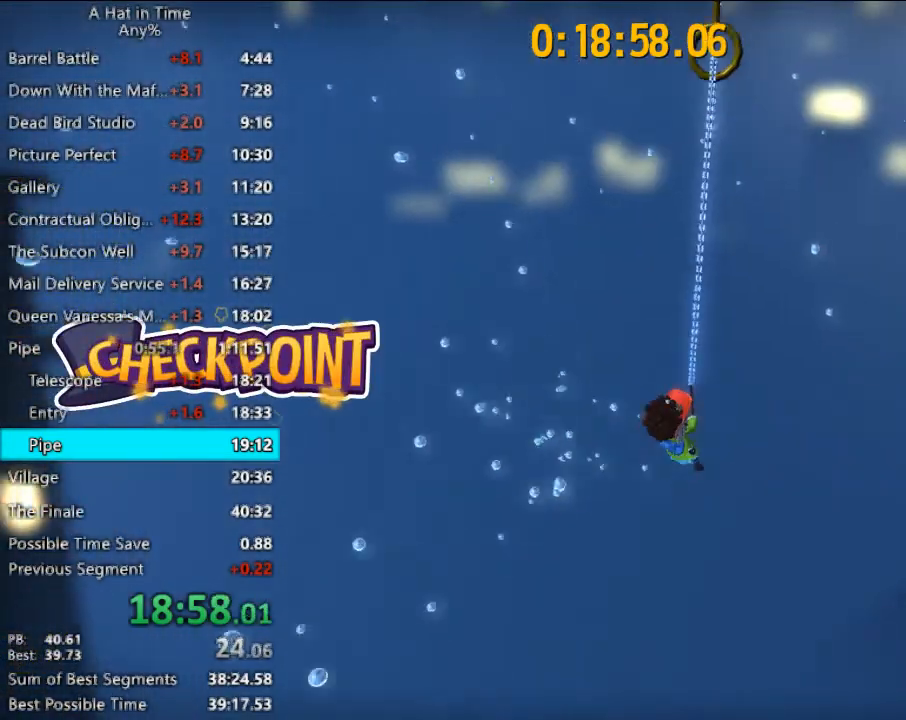
{"keys": ["d", "w"], "mouse": ["left"], "mouse_move": "still", "events": [[167, "mouse_left", "up"], [267, "mouse_left", "down"]]}
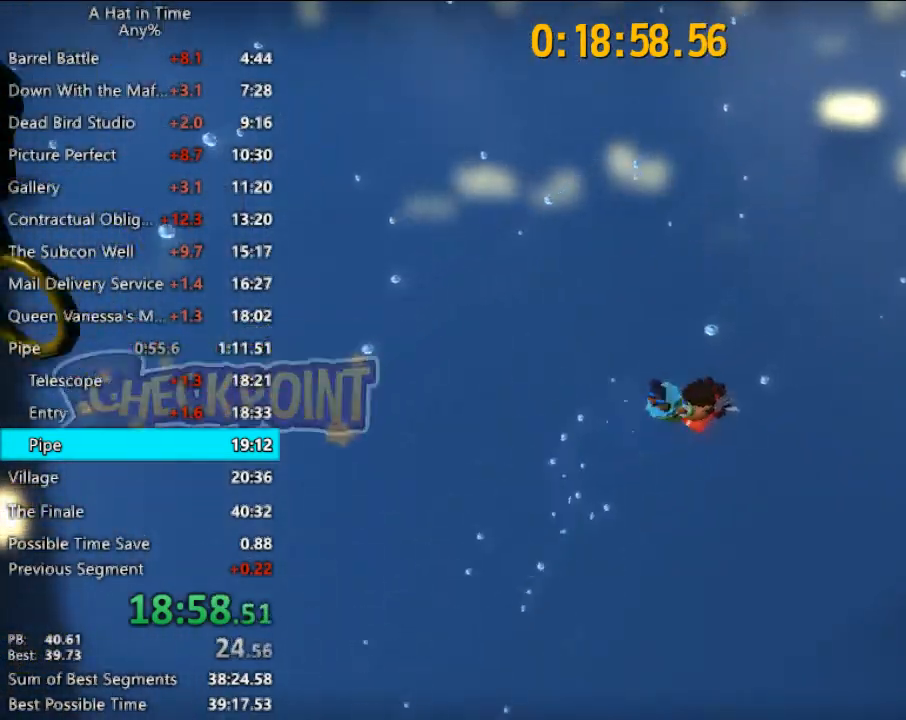
{"keys": ["d", "w"], "mouse": ["left"], "mouse_move": "still", "events": []}
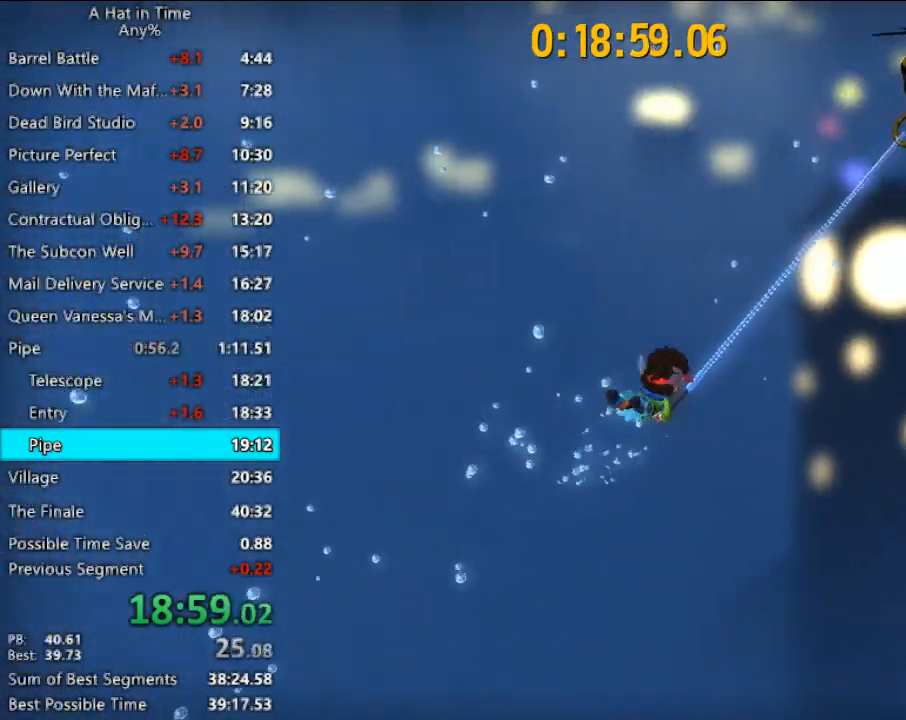
{"keys": ["d", "w"], "mouse": [], "mouse_move": "still", "events": [[467, "mouse_left", "up"]]}
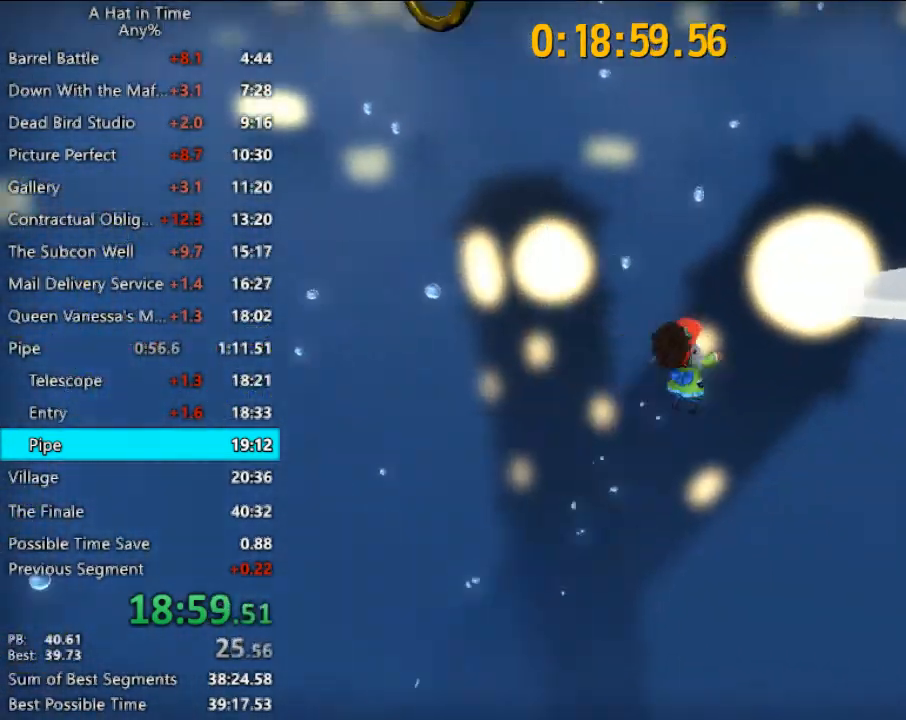
{"keys": ["w"], "mouse": [], "mouse_move": "still", "events": [[200, "d", "up"], [300, "space", "down"], [400, "space", "up"]]}
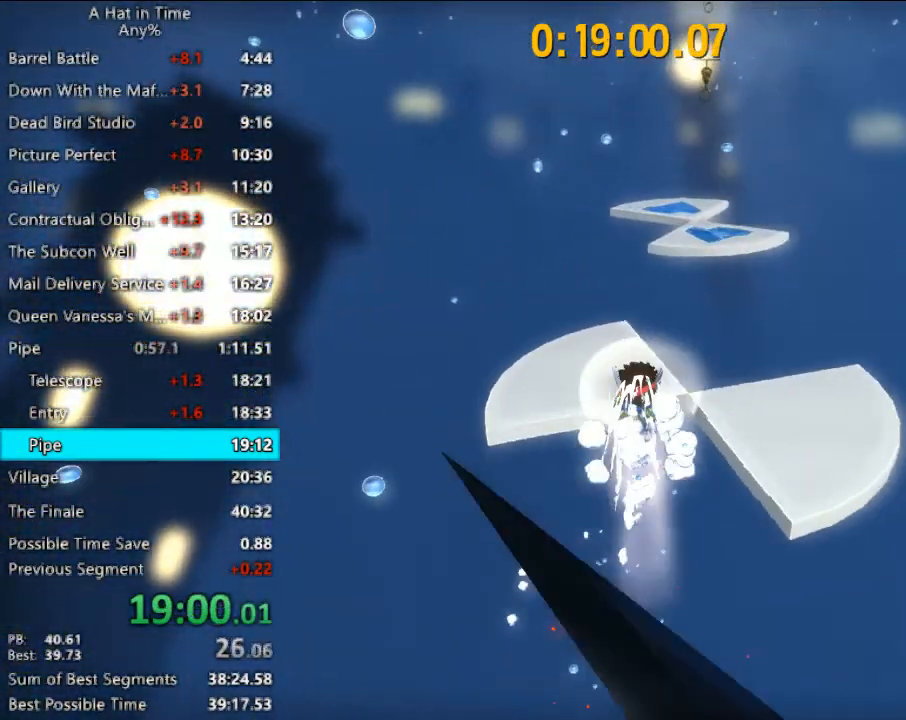
{"keys": ["shift", "w"], "mouse": [], "mouse_move": "still", "events": [[200, "space", "down"], [267, "shift", "down"], [267, "space", "up"]]}